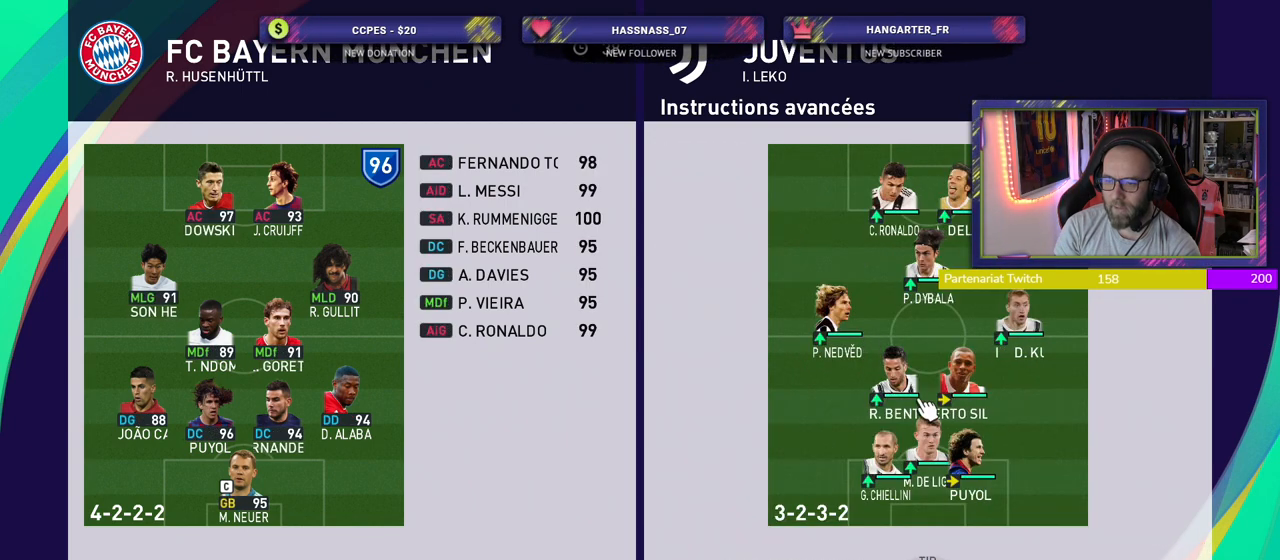
Gameplay with a controller (PlayStation layout); each line is a JSON object with the inputs held at the frame after it. "events" lists button and stick changes between this image and that frame as [ms after this image, input, new state], when the widget could be followed in between.
{"buttons": [], "left_stick": "center", "right_stick": "center", "events": [[40, "CROSS", "up"]]}
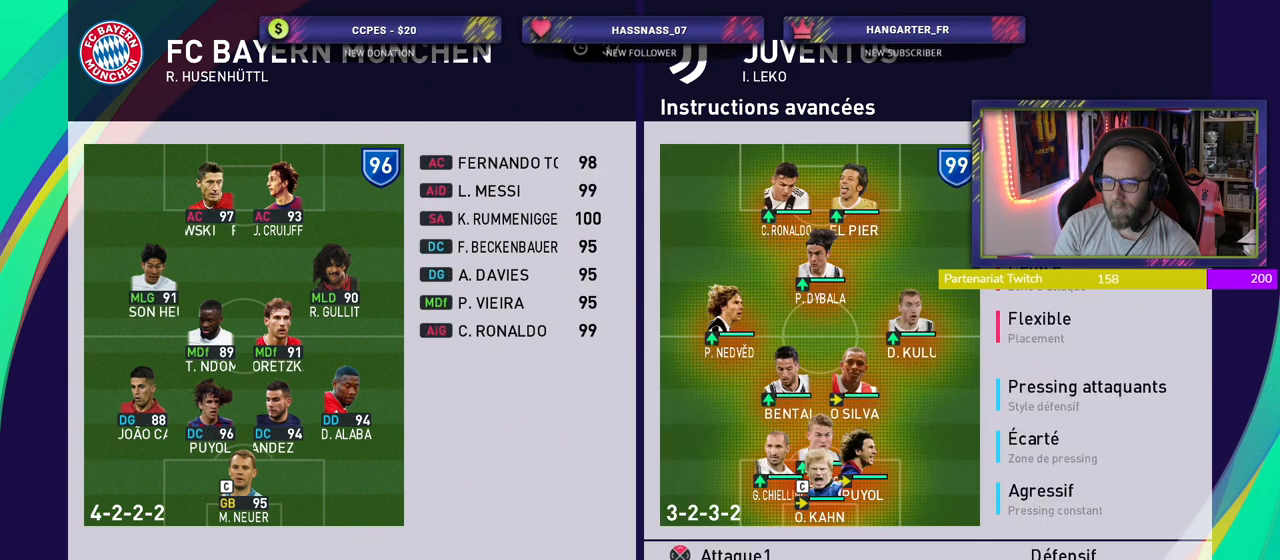
{"buttons": [], "left_stick": "center", "right_stick": "center", "events": []}
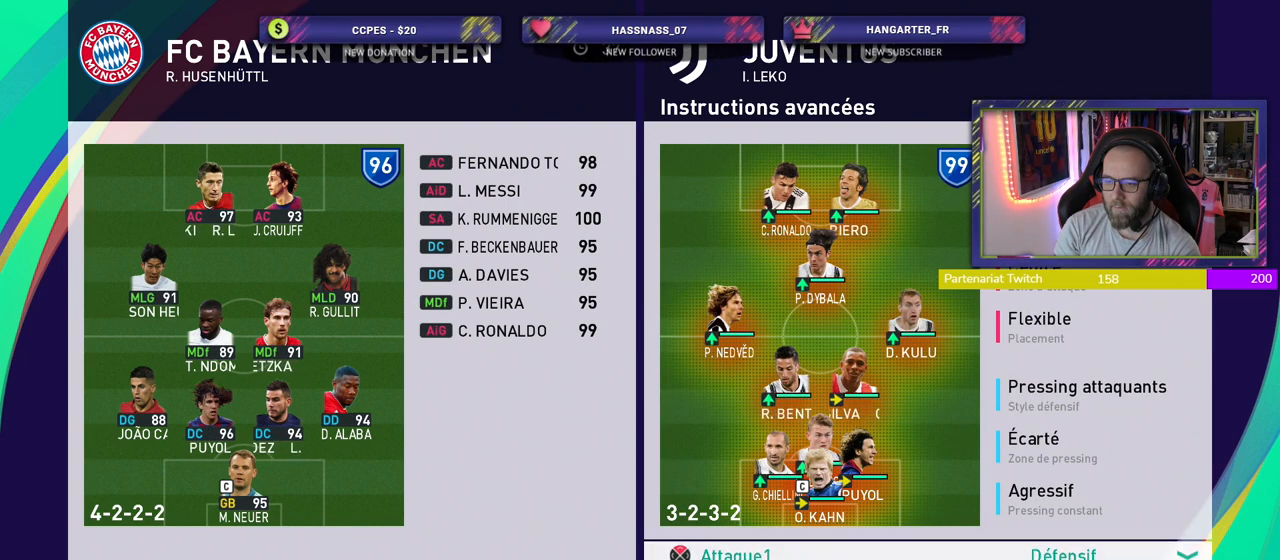
{"buttons": ["CROSS"], "left_stick": "center", "right_stick": "center", "events": [[380, "CROSS", "down"]]}
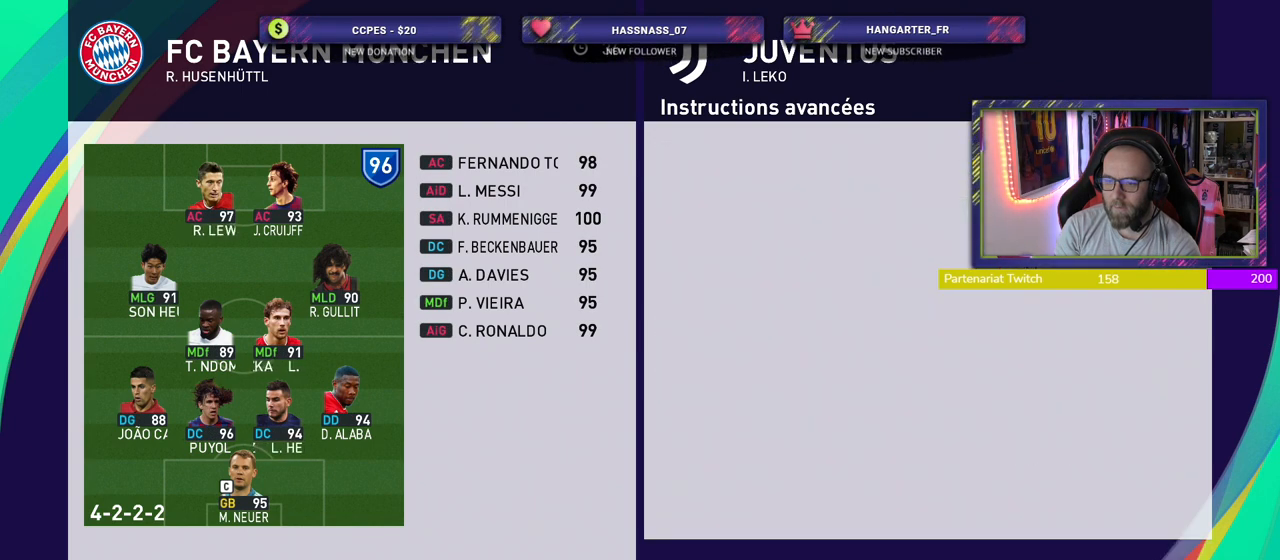
{"buttons": [], "left_stick": "center", "right_stick": "center", "events": [[20, "CROSS", "up"]]}
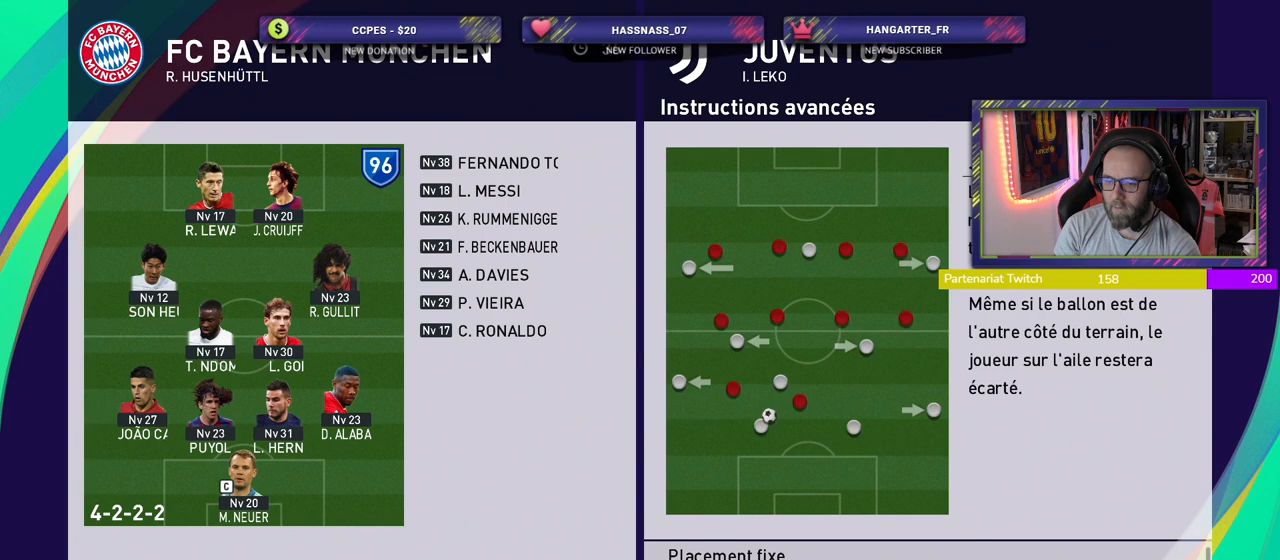
{"buttons": [], "left_stick": "center", "right_stick": "center", "events": []}
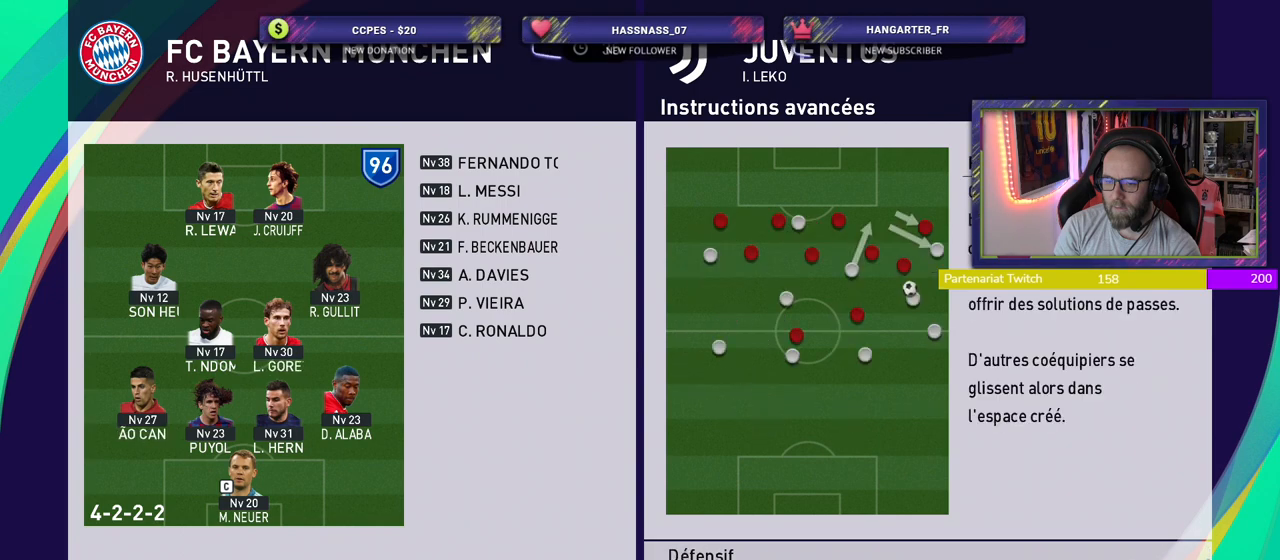
{"buttons": [], "left_stick": "center", "right_stick": "center", "events": []}
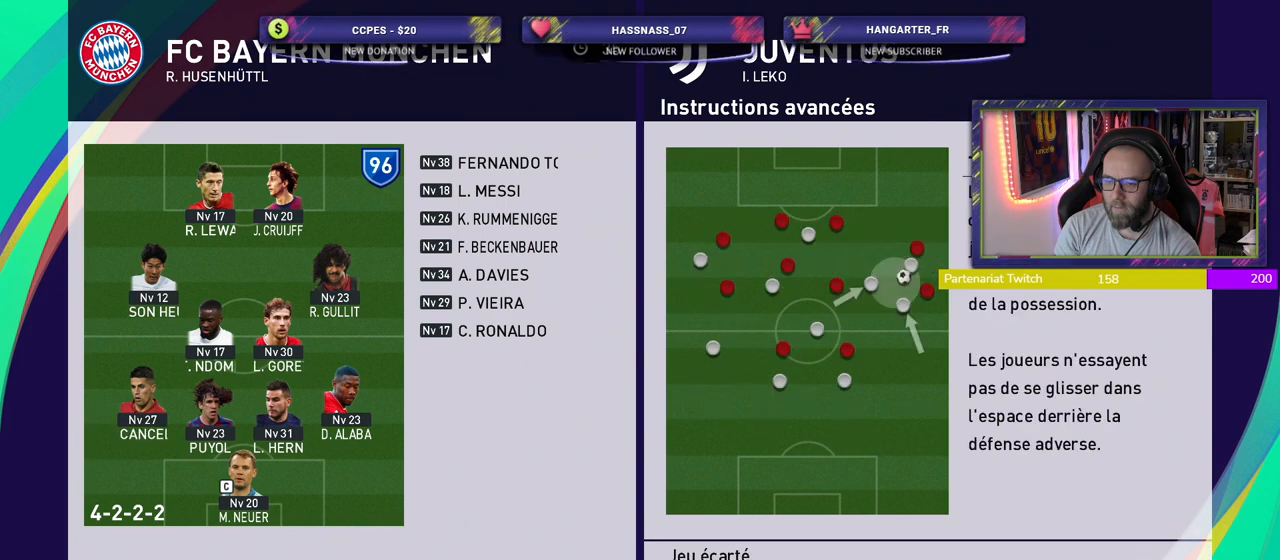
{"buttons": [], "left_stick": "center", "right_stick": "center", "events": []}
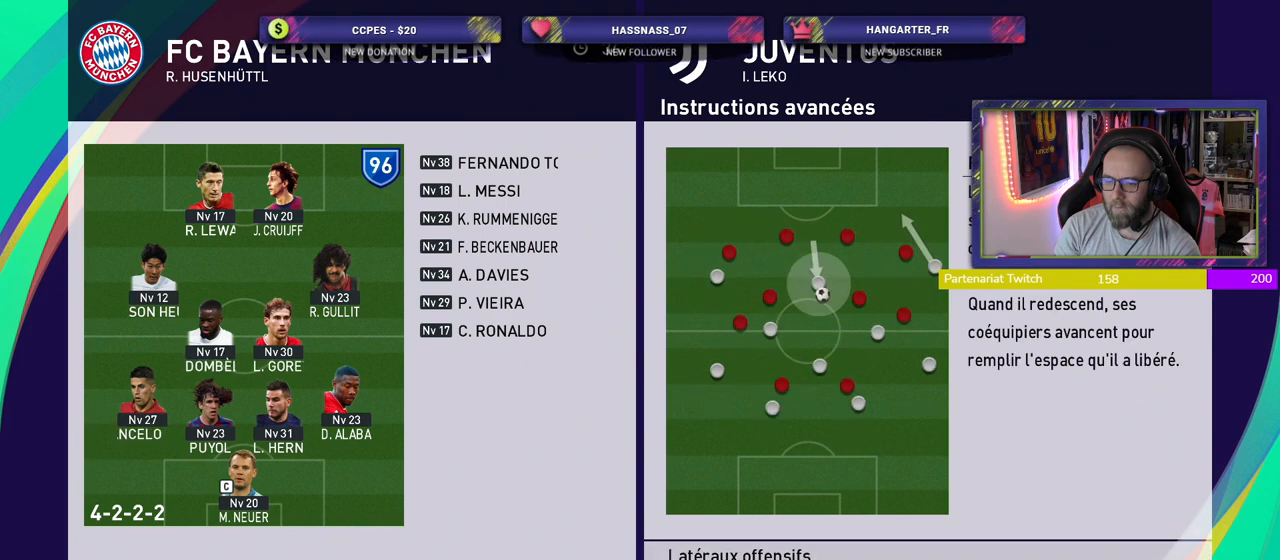
{"buttons": [], "left_stick": "center", "right_stick": "center", "events": []}
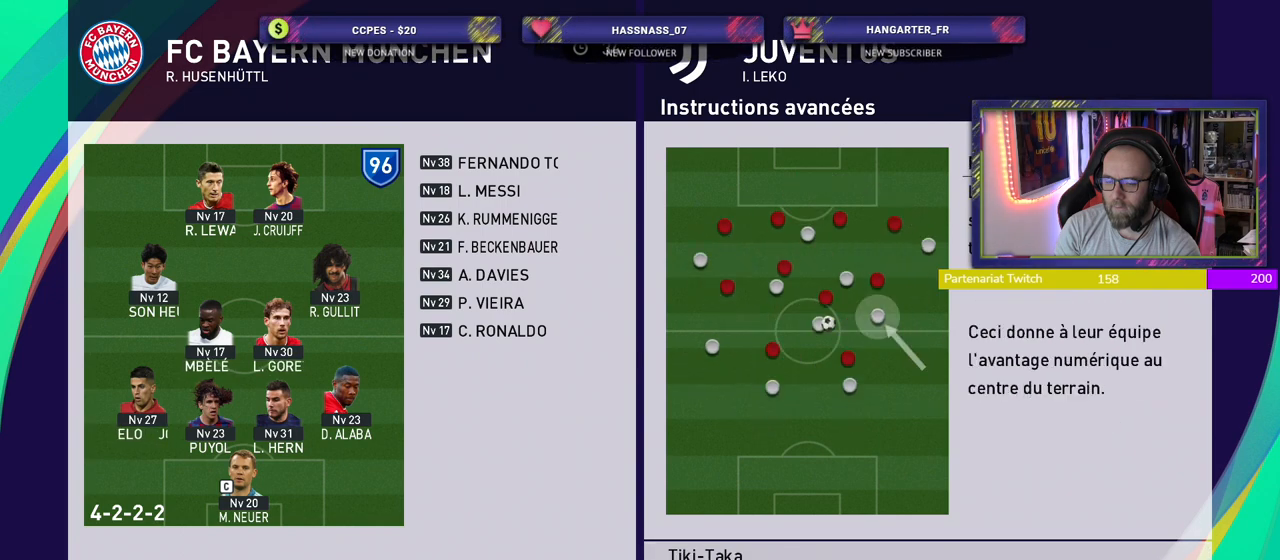
{"buttons": [], "left_stick": "center", "right_stick": "center", "events": []}
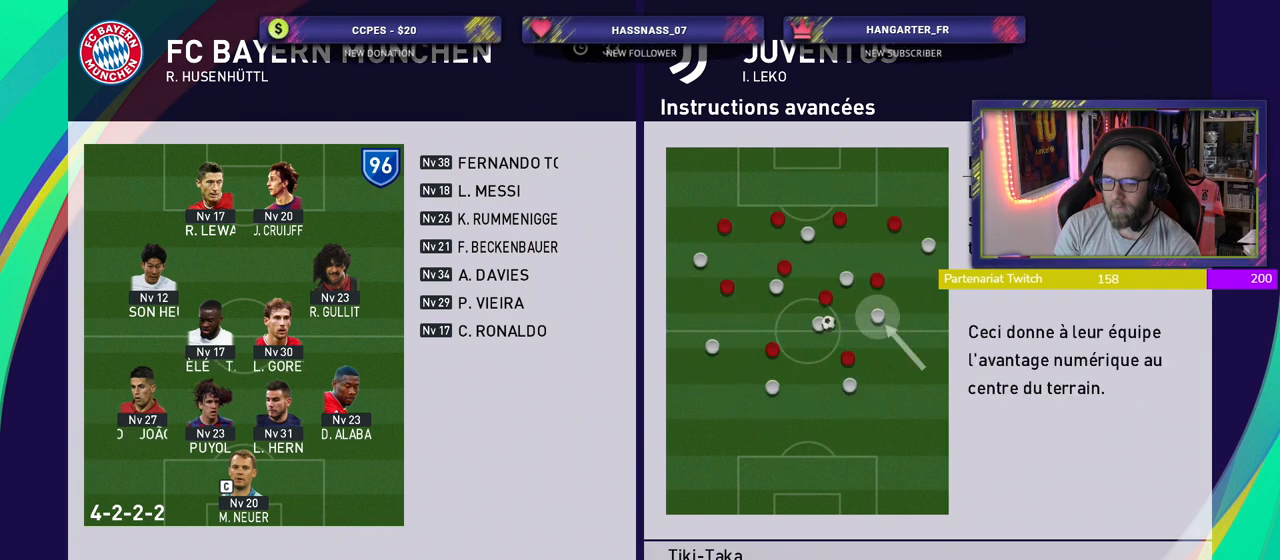
{"buttons": [], "left_stick": "center", "right_stick": "center", "events": []}
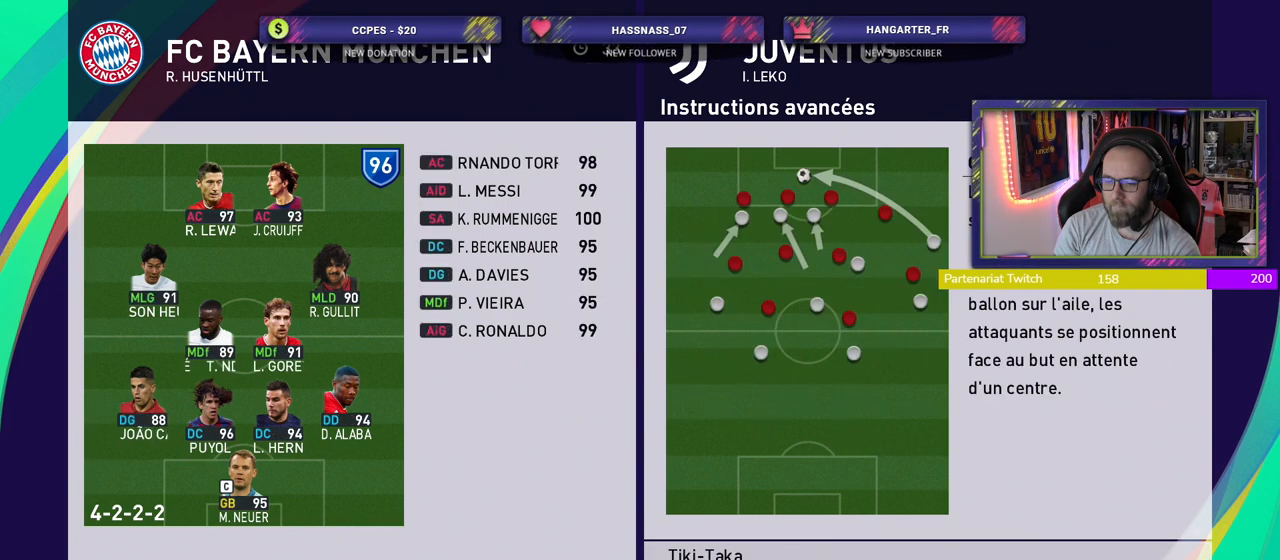
{"buttons": [], "left_stick": "center", "right_stick": "center", "events": []}
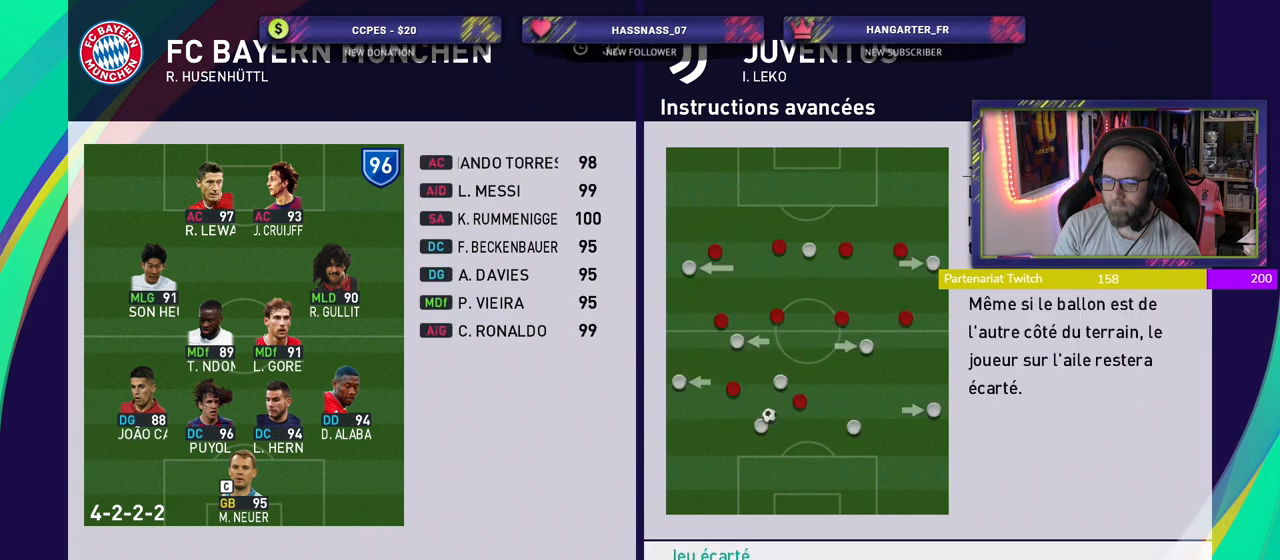
{"buttons": [], "left_stick": "center", "right_stick": "center", "events": []}
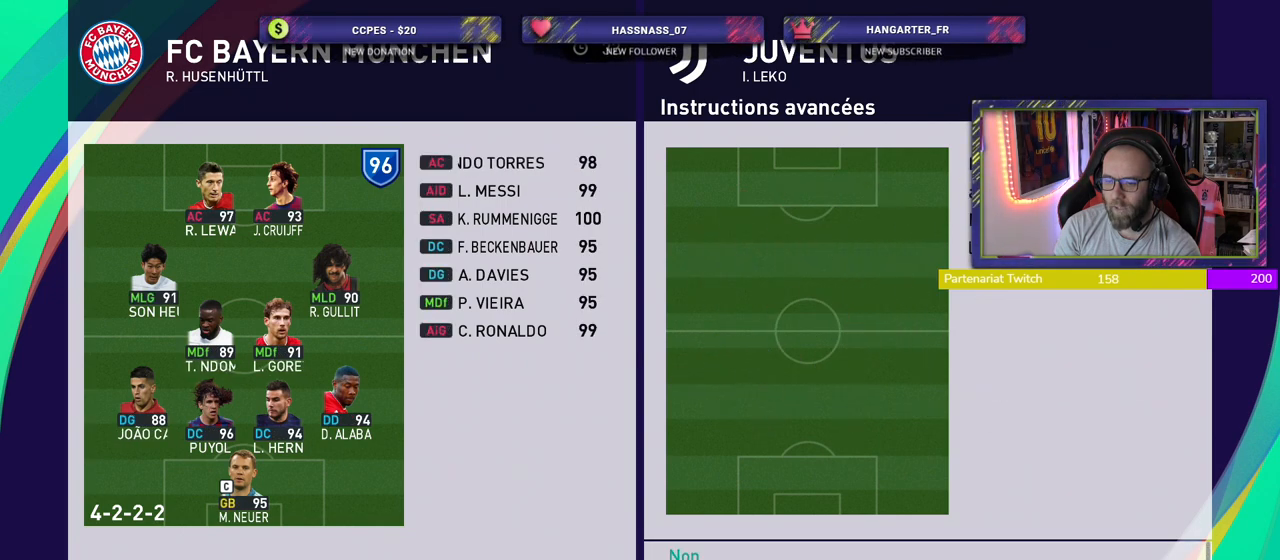
{"buttons": [], "left_stick": "center", "right_stick": "center", "events": []}
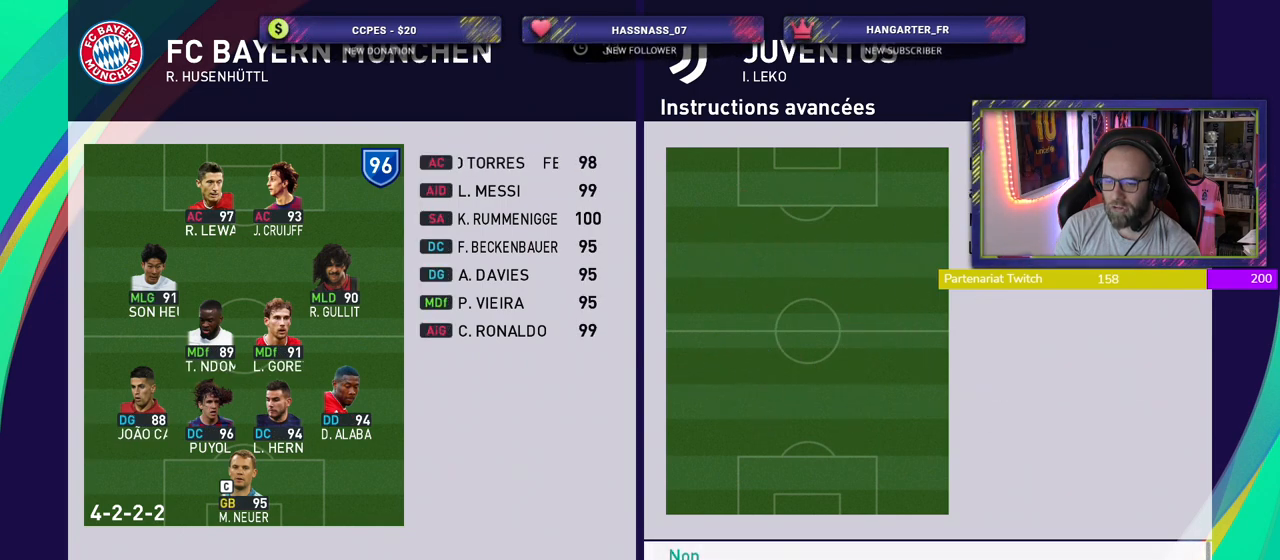
{"buttons": [], "left_stick": "center", "right_stick": "center", "events": [[220, "CROSS", "down"], [380, "CROSS", "up"]]}
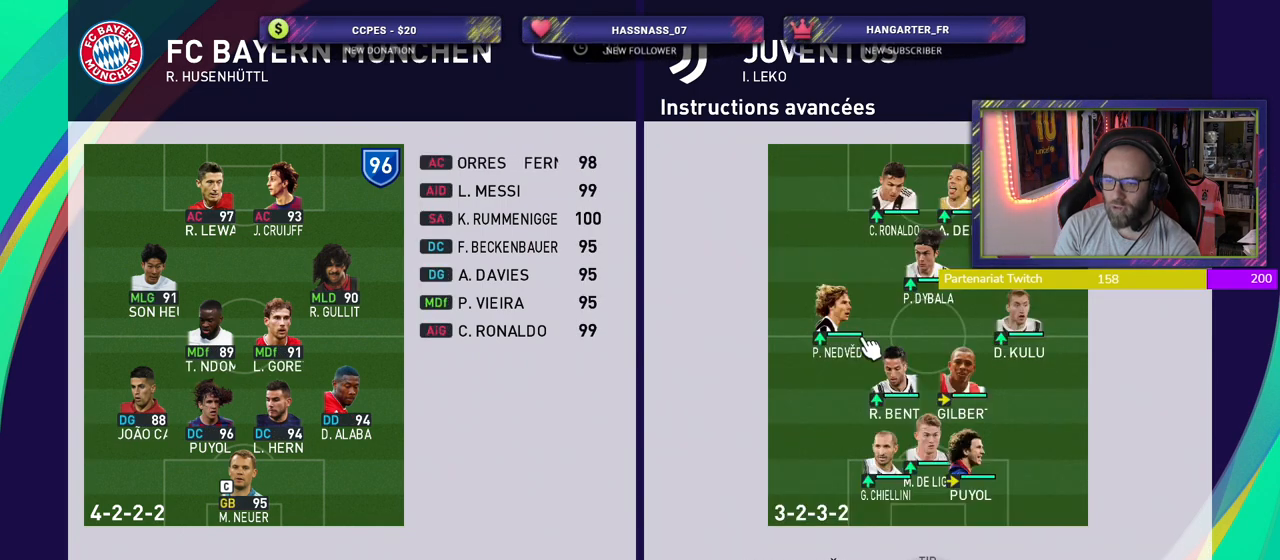
{"buttons": [], "left_stick": "center", "right_stick": "center", "events": []}
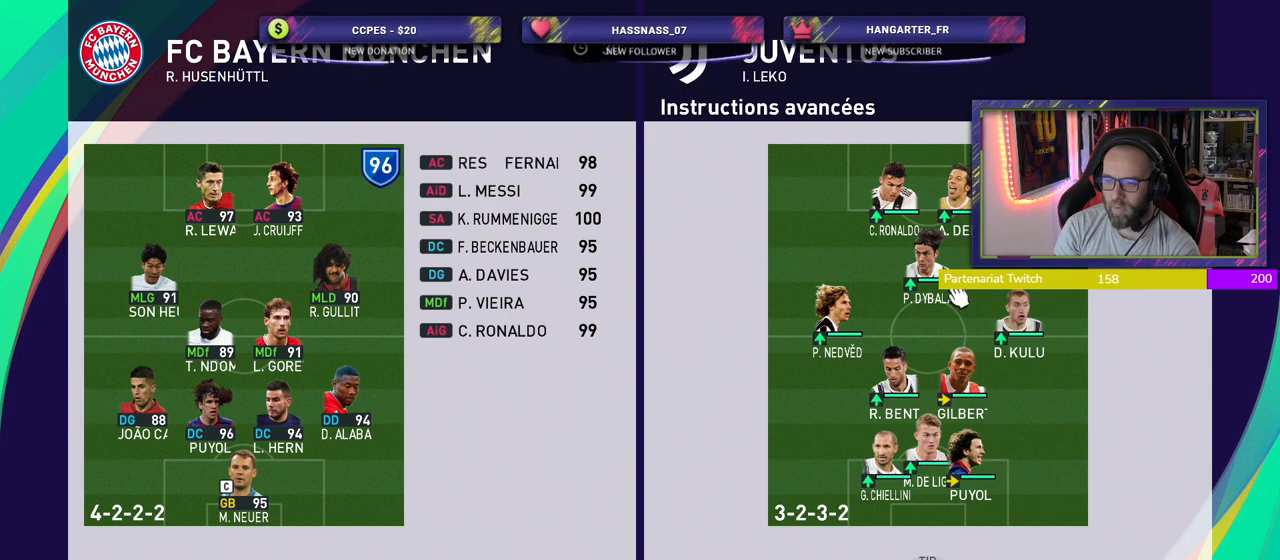
{"buttons": [], "left_stick": "center", "right_stick": "center", "events": [[100, "CROSS", "down"], [220, "CROSS", "up"]]}
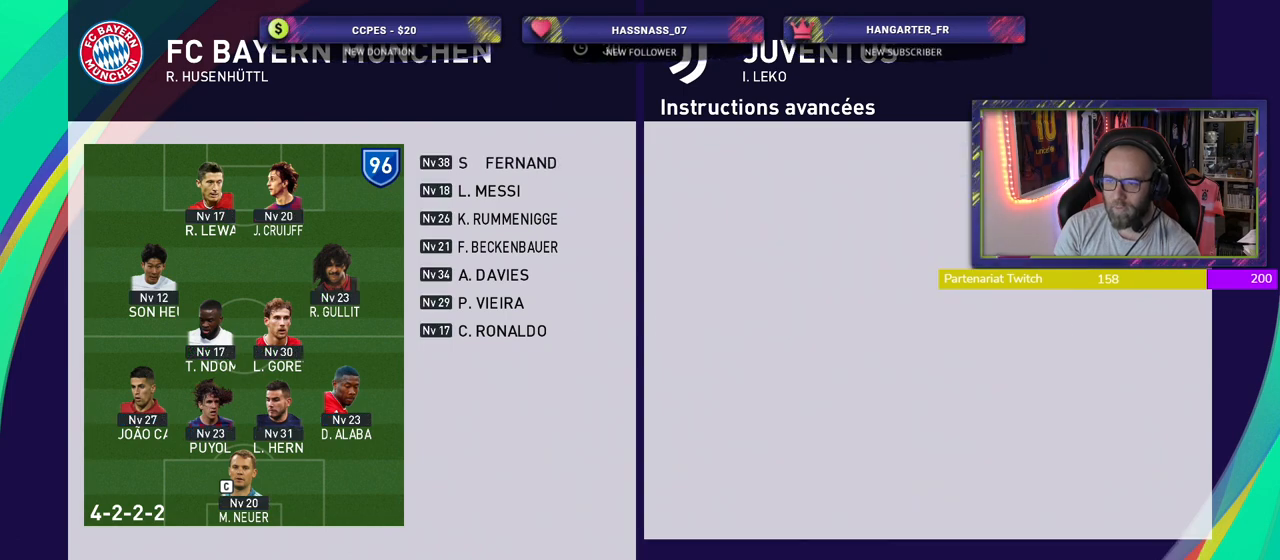
{"buttons": [], "left_stick": "center", "right_stick": "center", "events": []}
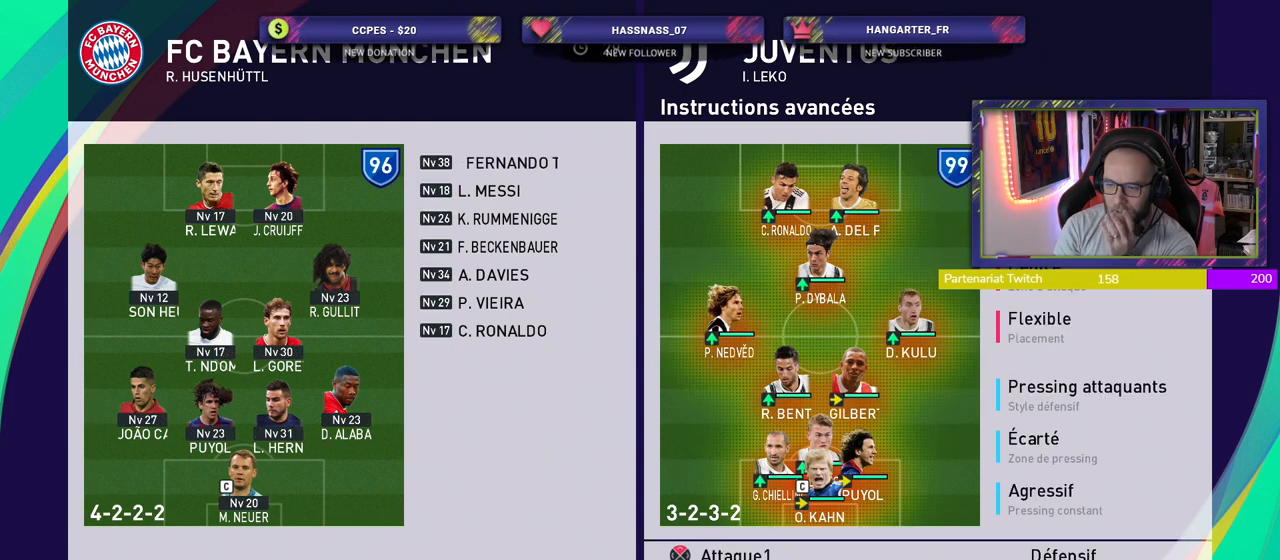
{"buttons": [], "left_stick": "center", "right_stick": "center", "events": []}
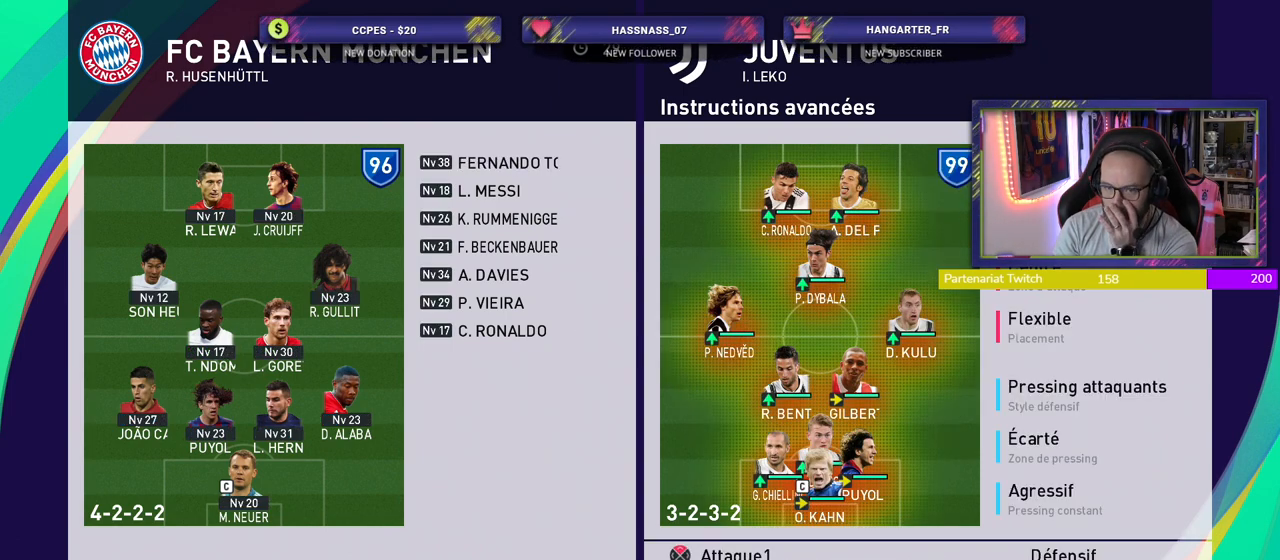
{"buttons": [], "left_stick": "center", "right_stick": "center", "events": []}
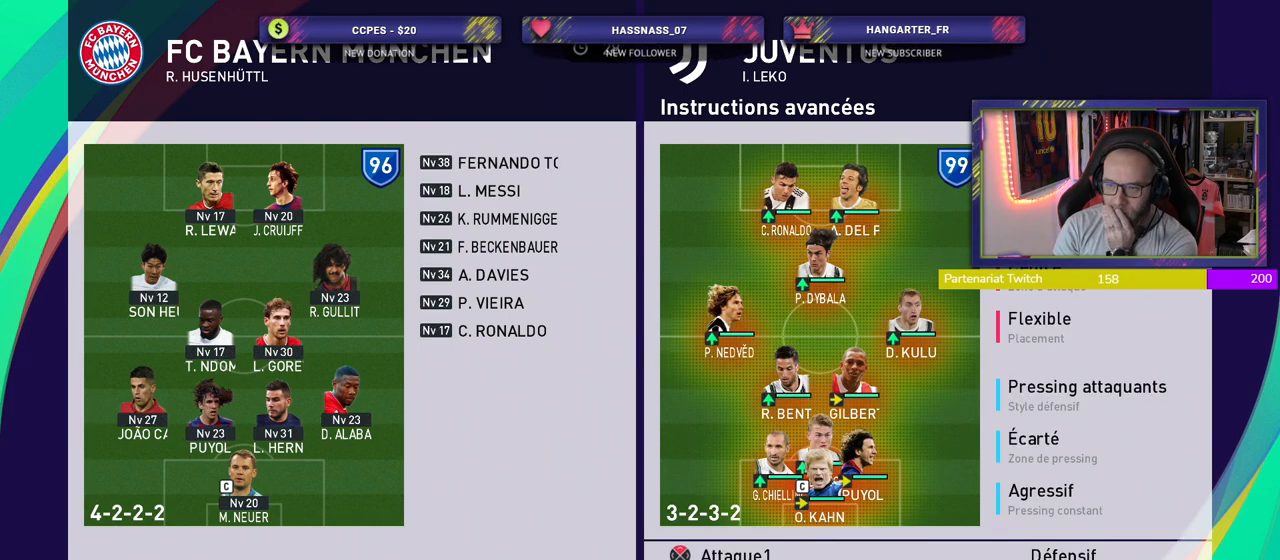
{"buttons": [], "left_stick": "center", "right_stick": "center", "events": []}
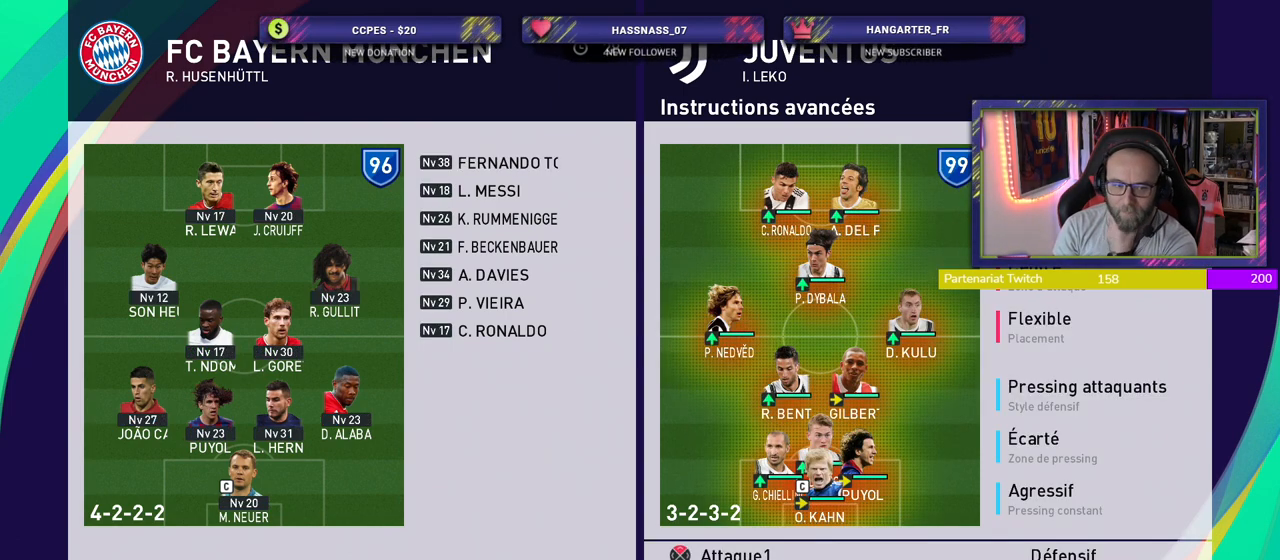
{"buttons": ["CIRCLE"], "left_stick": "center", "right_stick": "center", "events": [[500, "CIRCLE", "down"]]}
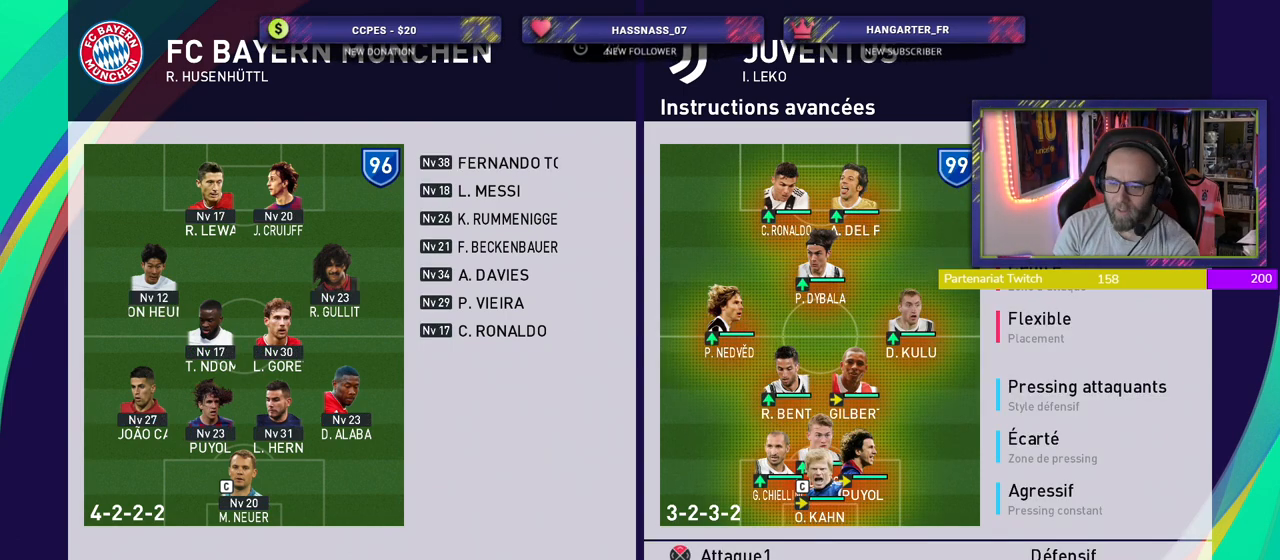
{"buttons": [], "left_stick": "center", "right_stick": "center", "events": [[120, "CIRCLE", "up"]]}
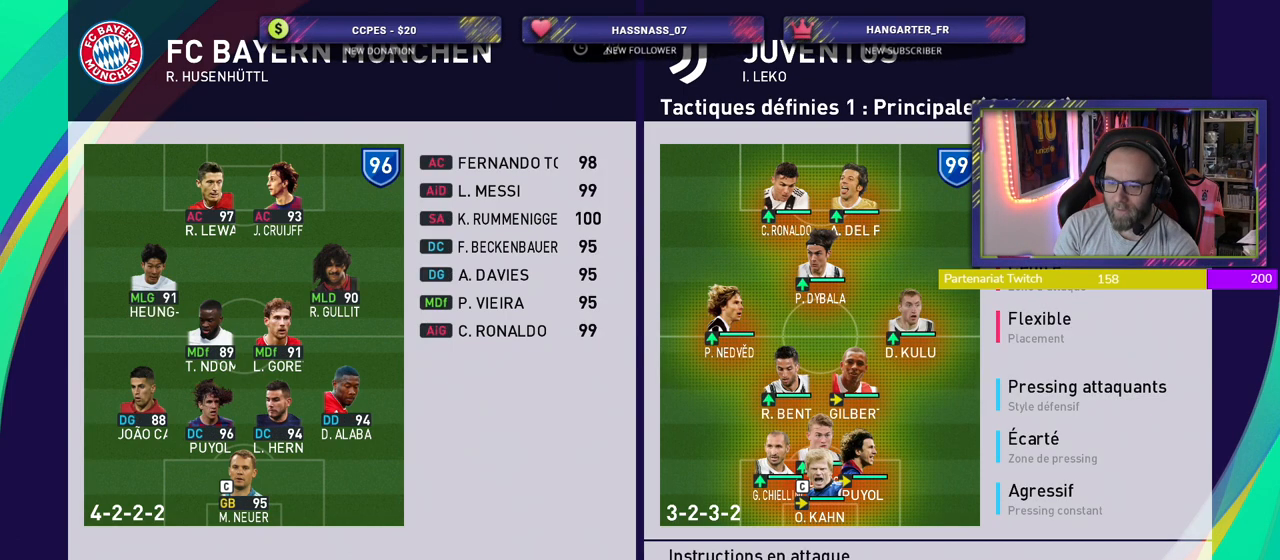
{"buttons": [], "left_stick": "center", "right_stick": "center", "events": [[140, "CIRCLE", "down"], [240, "CIRCLE", "up"]]}